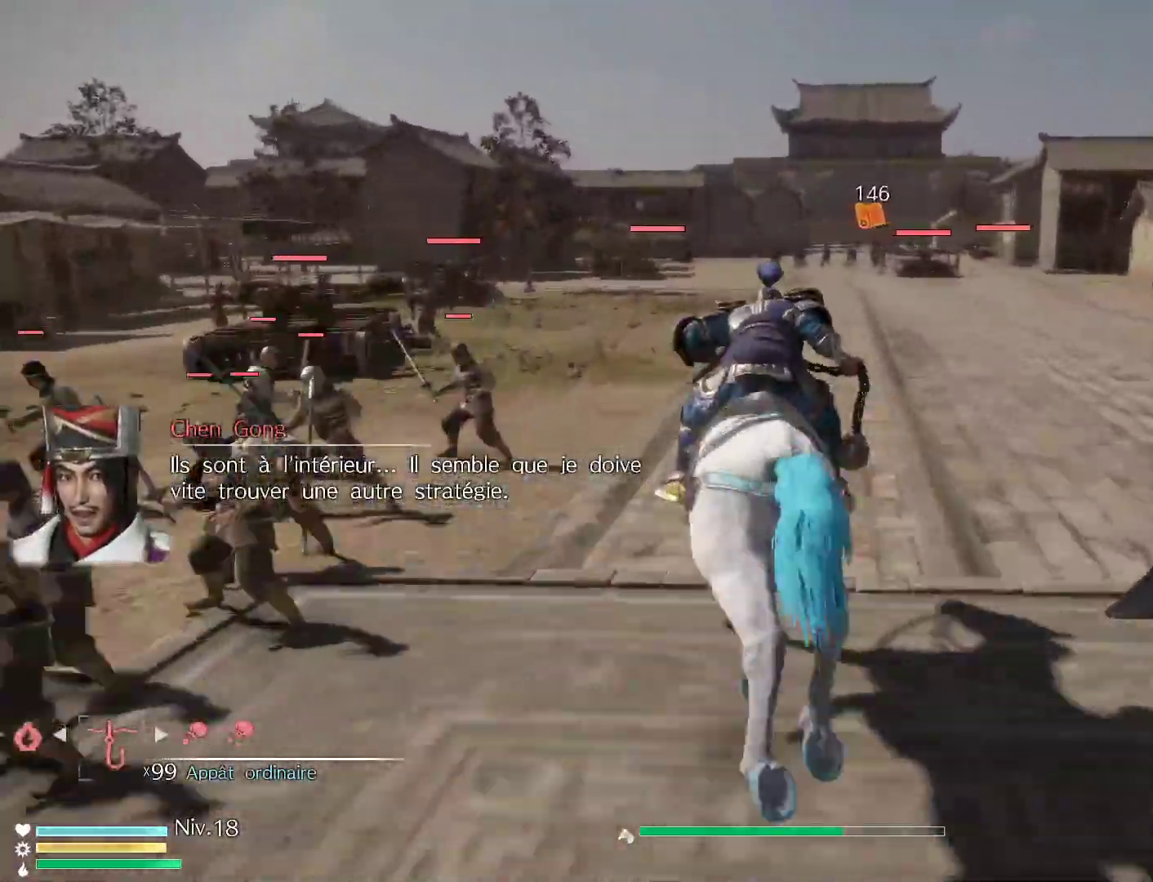
Gameplay with a controller (Xbox layout); each line is a JSON object with the inputs held at the frame after it. "events" lists button and stick changes between this image and that frame as [ms after this image, input, new state], when the widget could be followed in between.
{"buttons": ["R1"], "left_stick": "up", "right_stick": "center", "events": []}
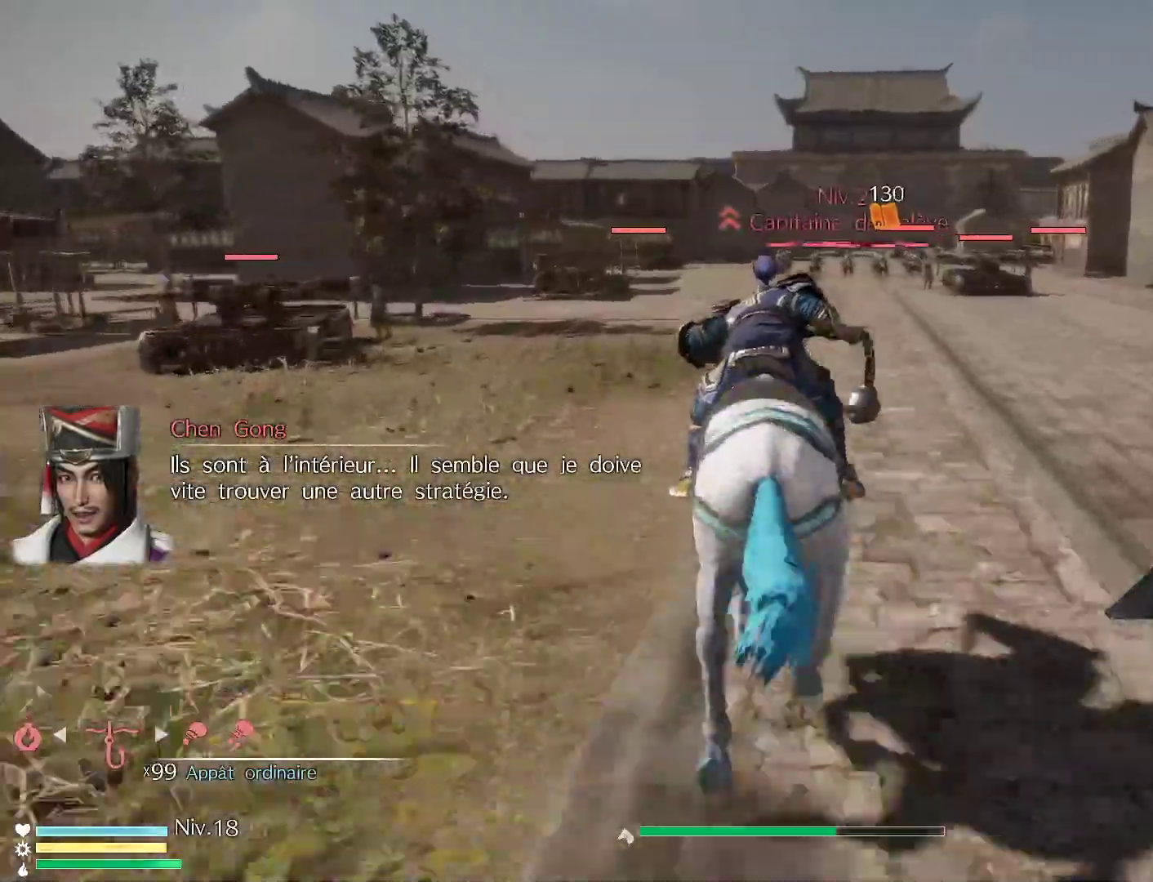
{"buttons": ["R1"], "left_stick": "up", "right_stick": "center", "events": []}
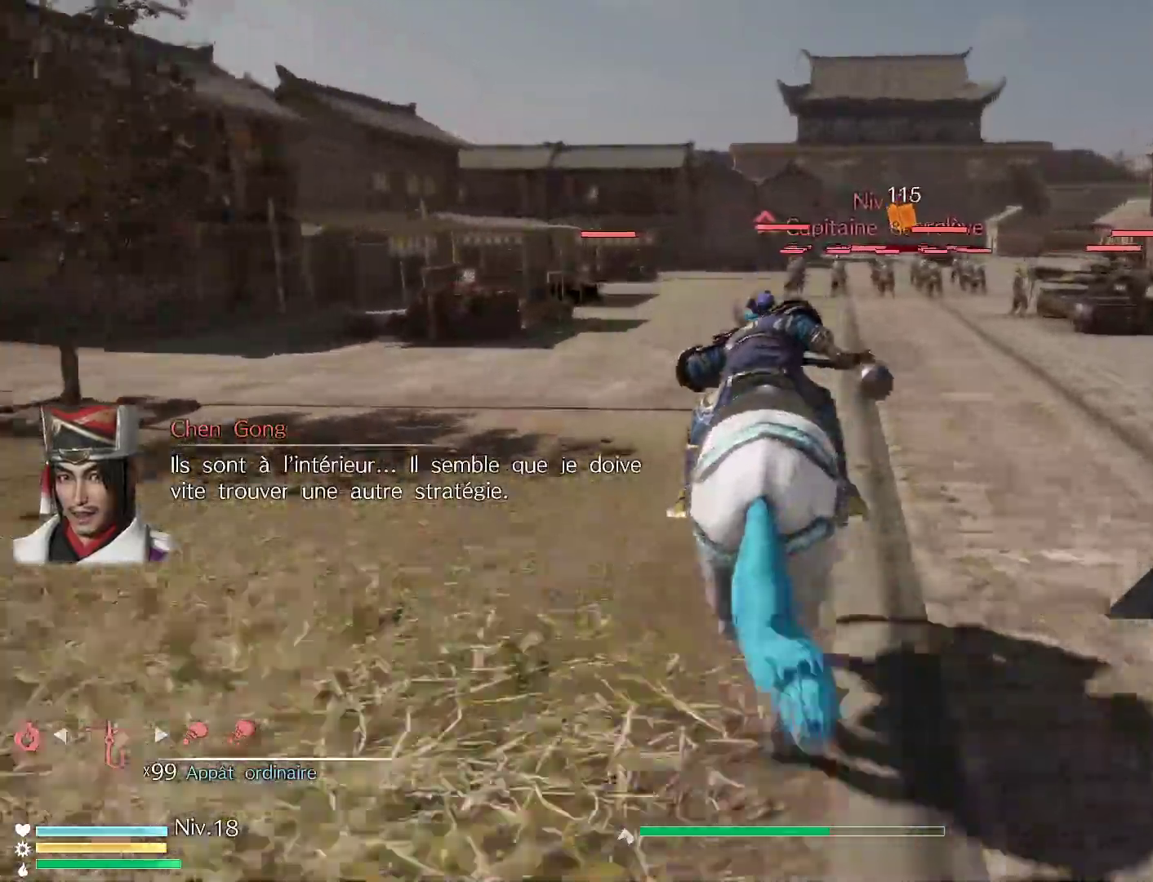
{"buttons": ["R1"], "left_stick": "up", "right_stick": "center", "events": []}
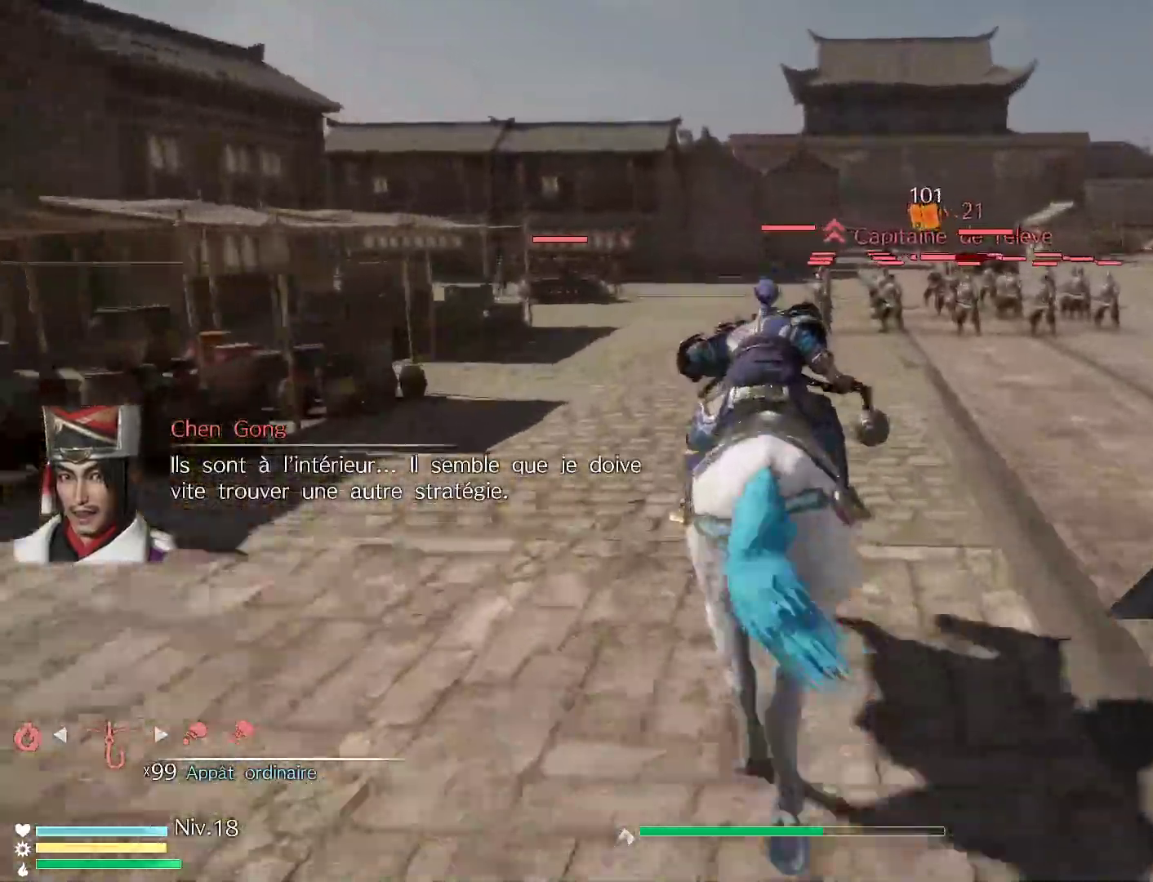
{"buttons": ["R1"], "left_stick": "up", "right_stick": "center", "events": []}
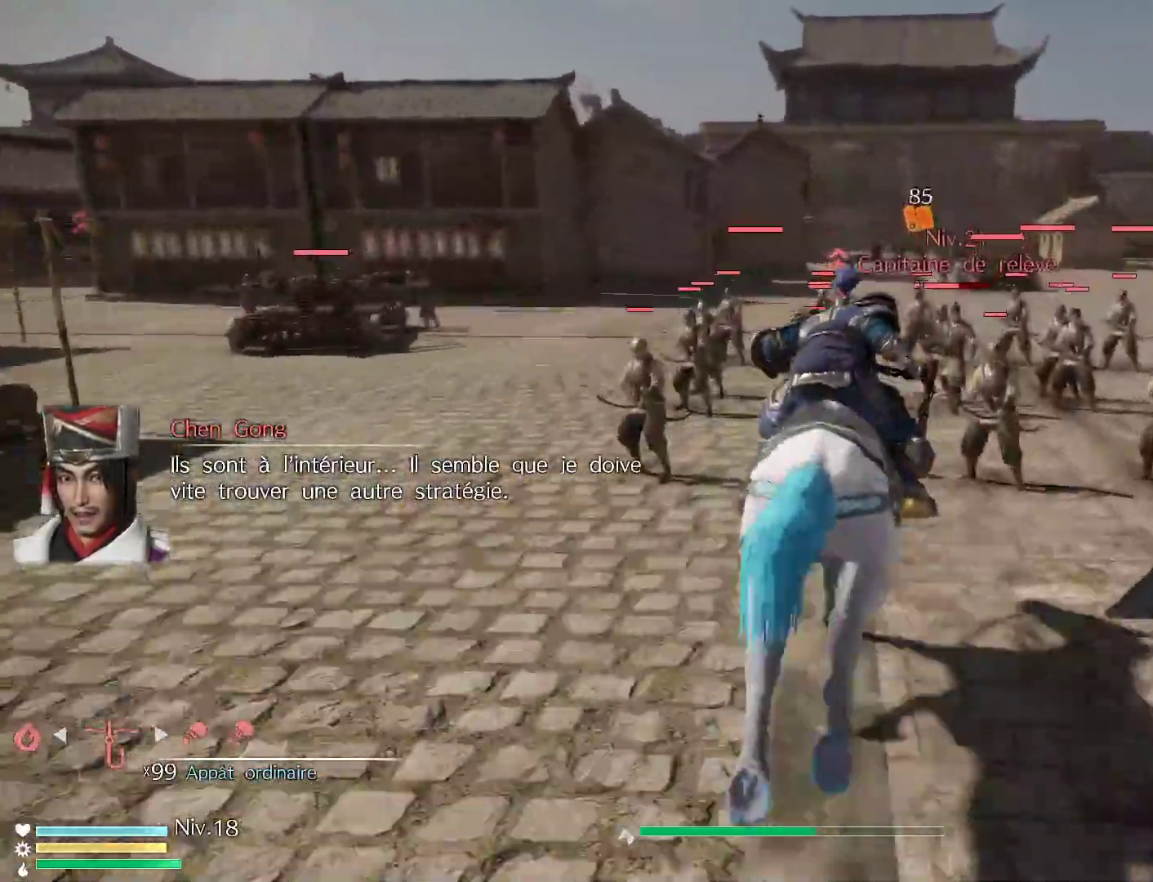
{"buttons": ["R1"], "left_stick": "up", "right_stick": "center", "events": []}
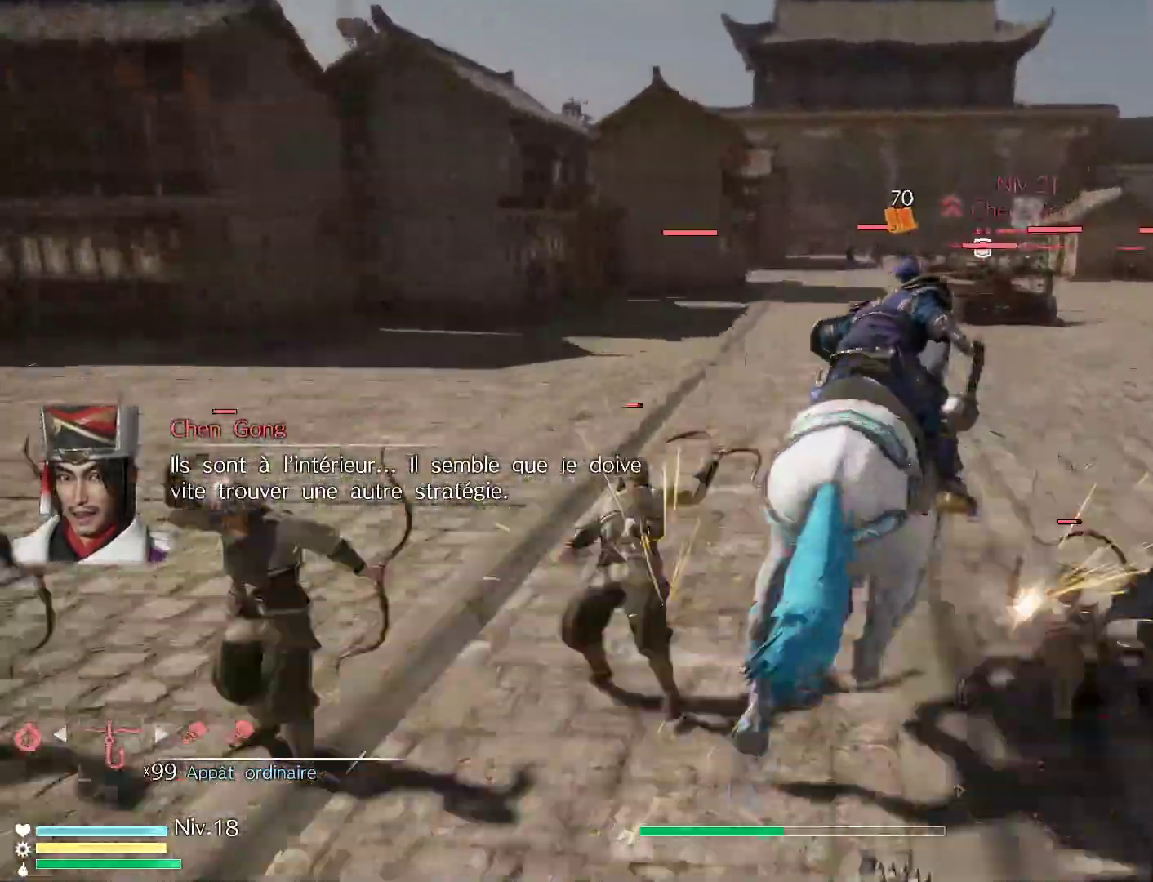
{"buttons": ["R1"], "left_stick": "up", "right_stick": "center", "events": []}
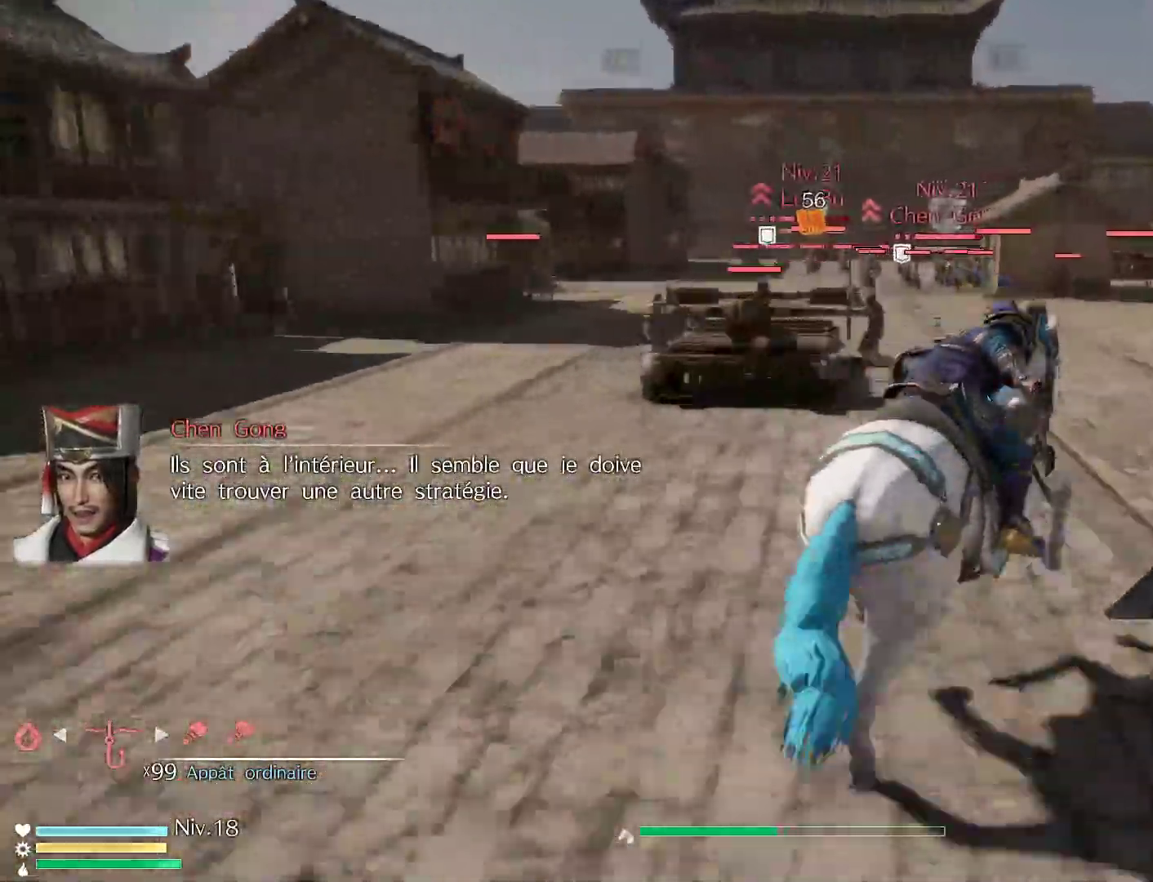
{"buttons": ["R1"], "left_stick": "up", "right_stick": "center", "events": []}
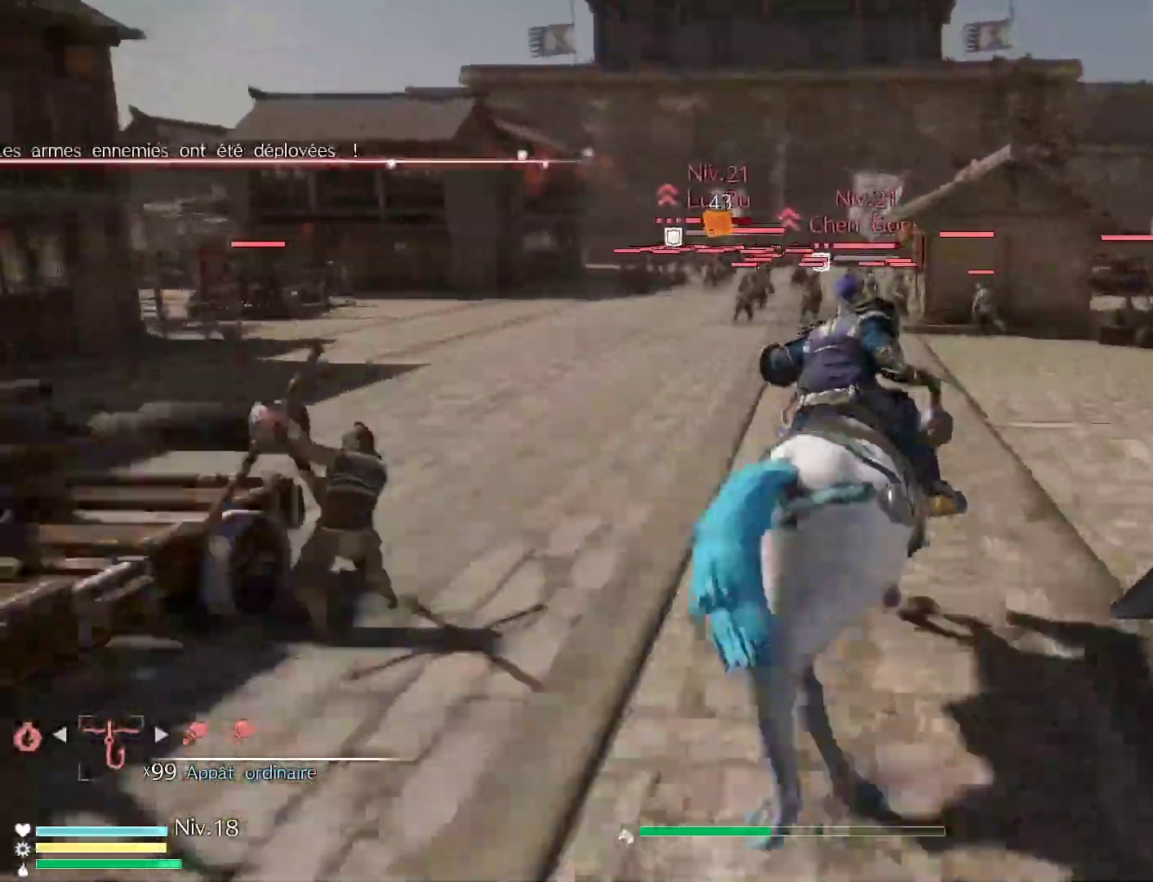
{"buttons": ["A"], "left_stick": "up", "right_stick": "center", "events": [[167, "R1", "up"], [350, "A", "down"]]}
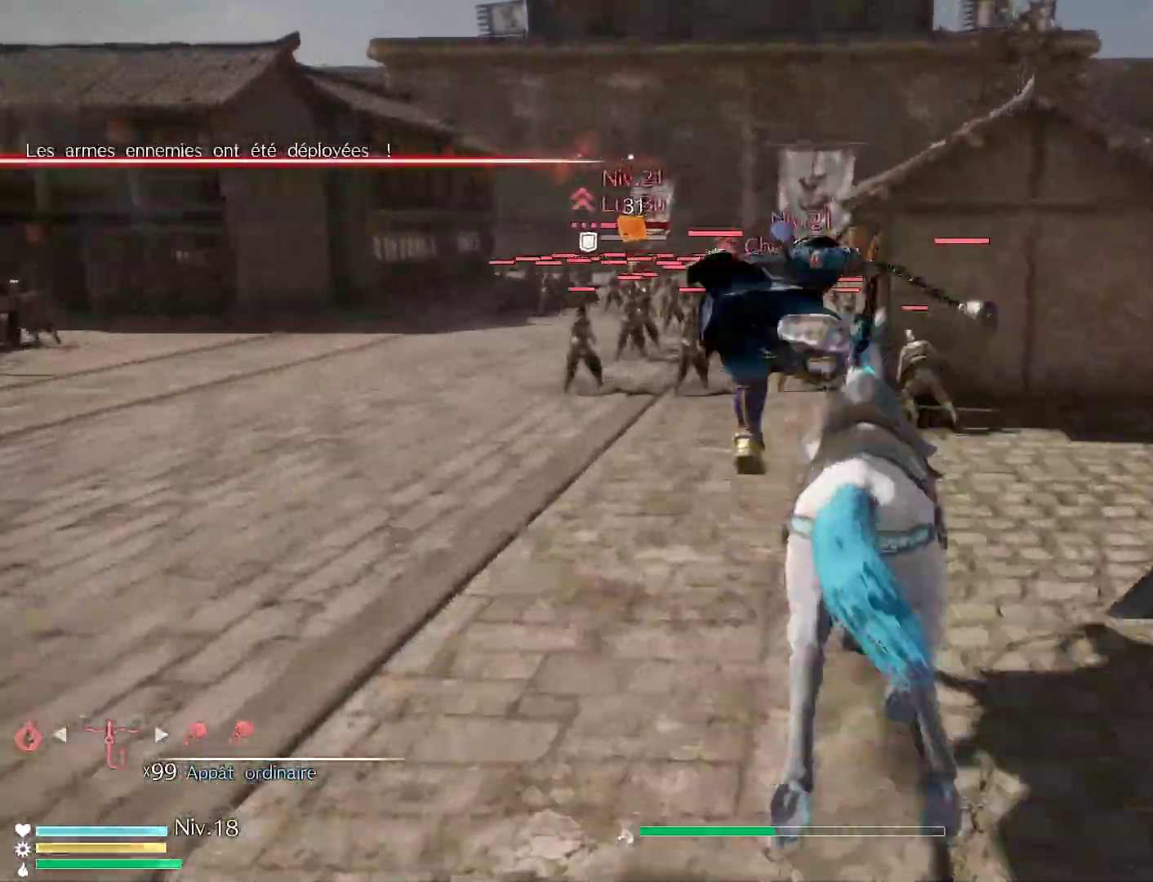
{"buttons": [], "left_stick": "up", "right_stick": "center", "events": [[133, "A", "up"]]}
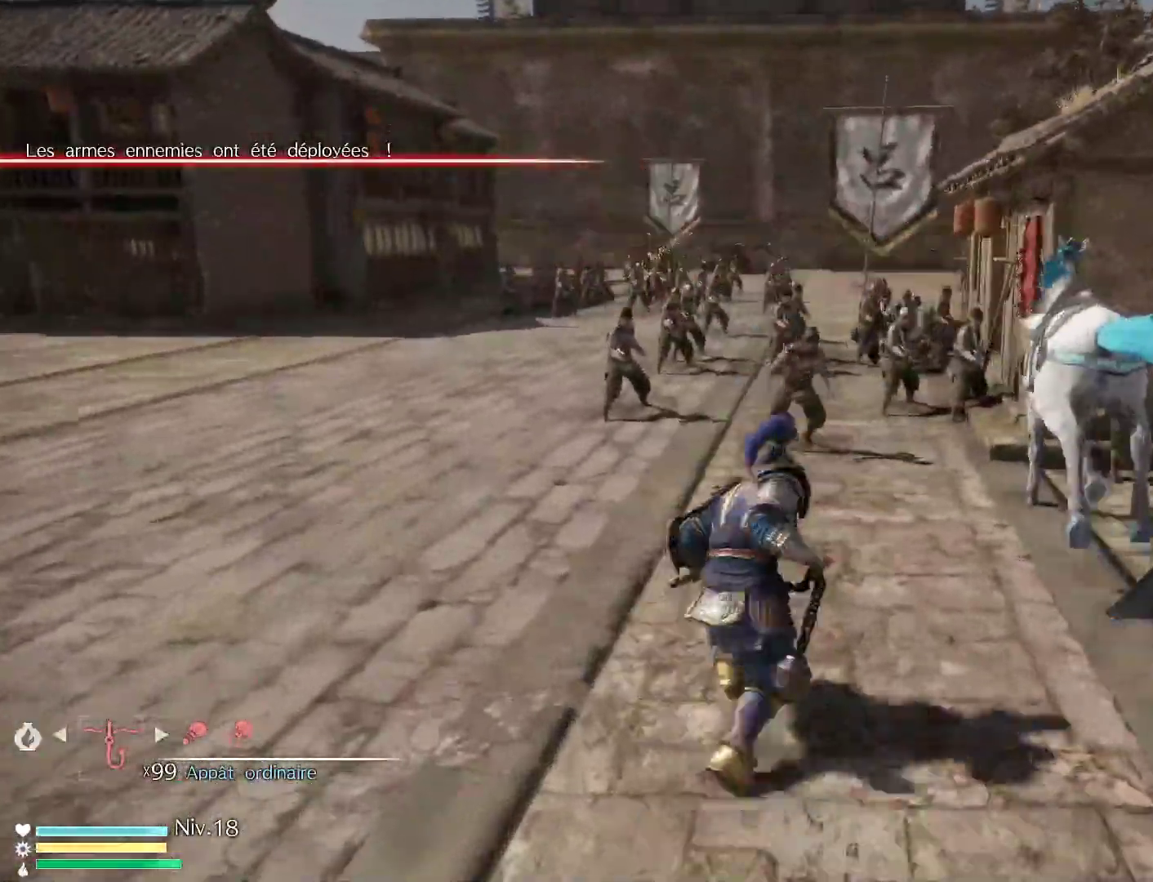
{"buttons": [], "left_stick": "up", "right_stick": "center", "events": []}
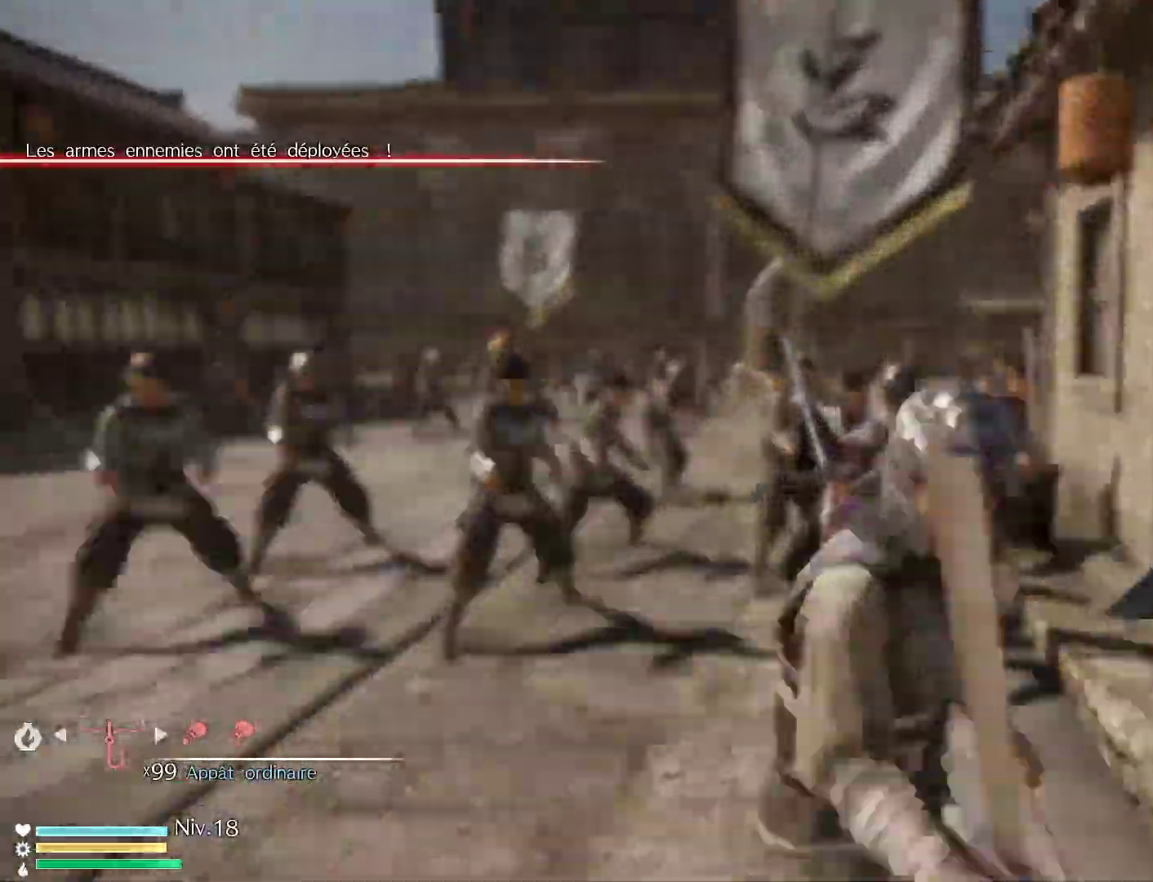
{"buttons": [], "left_stick": "center", "right_stick": "center", "events": [[83, "left_stick", "center"]]}
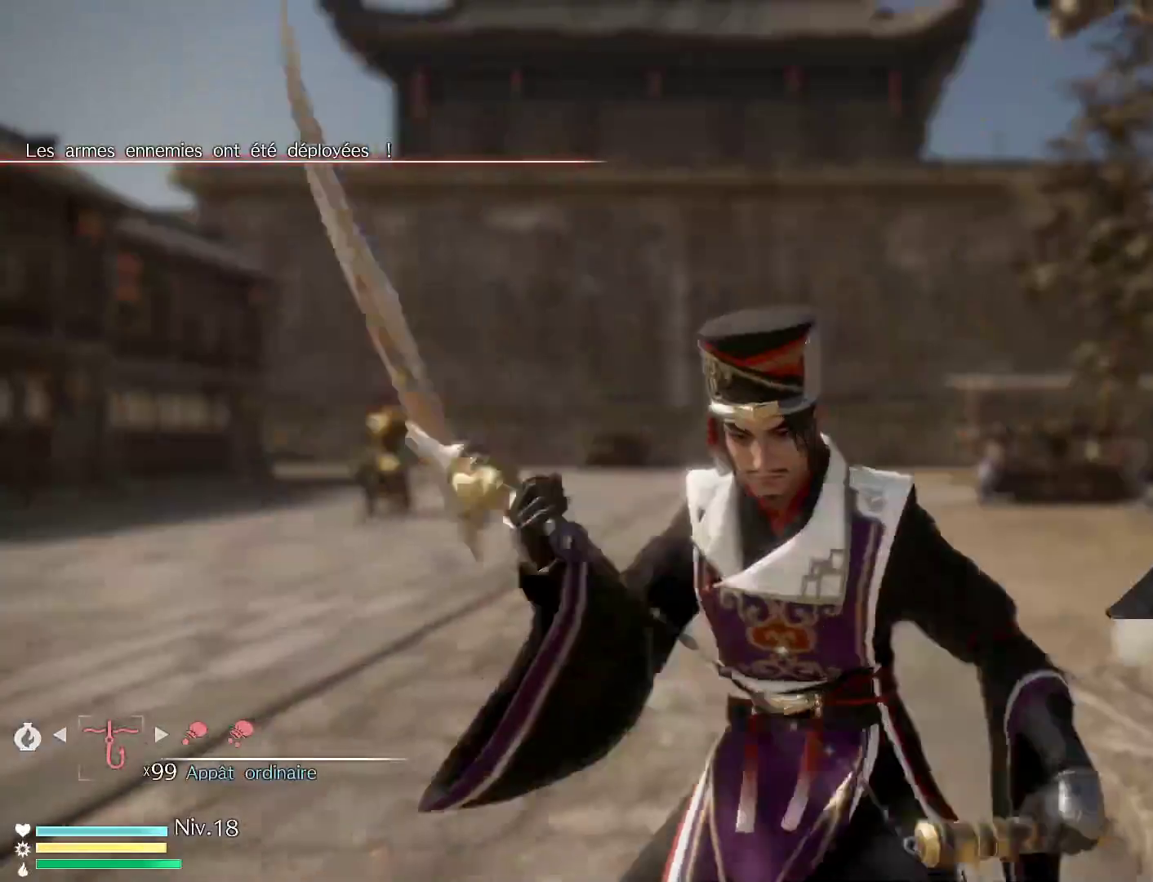
{"buttons": [], "left_stick": "center", "right_stick": "center", "events": []}
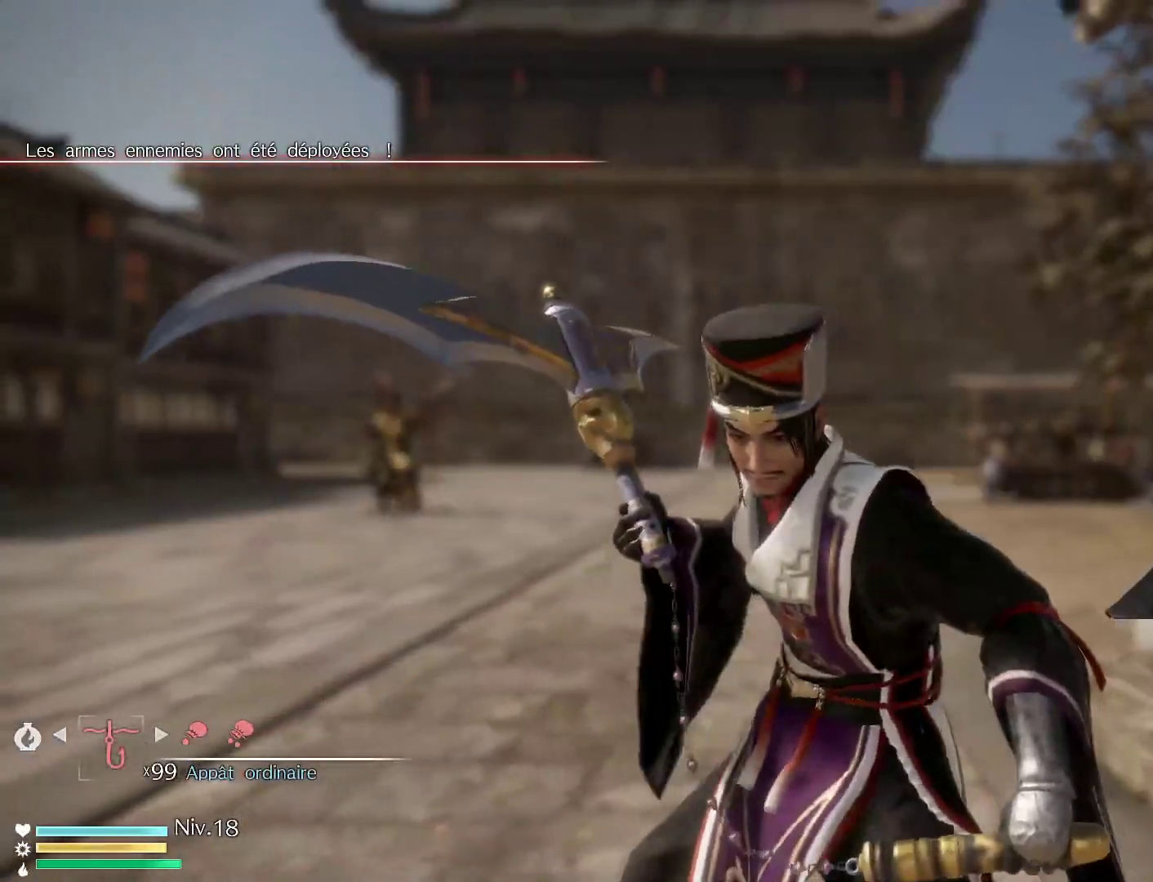
{"buttons": [], "left_stick": "center", "right_stick": "center", "events": []}
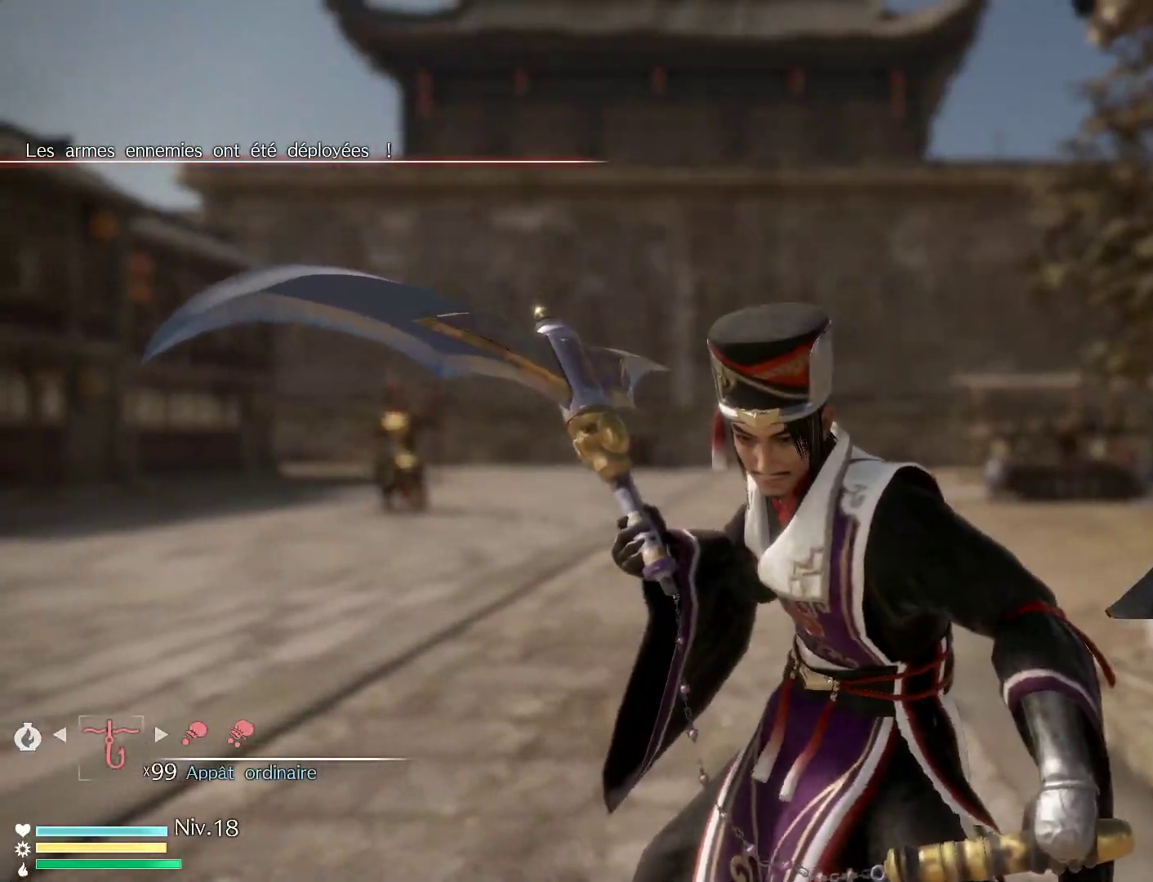
{"buttons": [], "left_stick": "center", "right_stick": "center", "events": []}
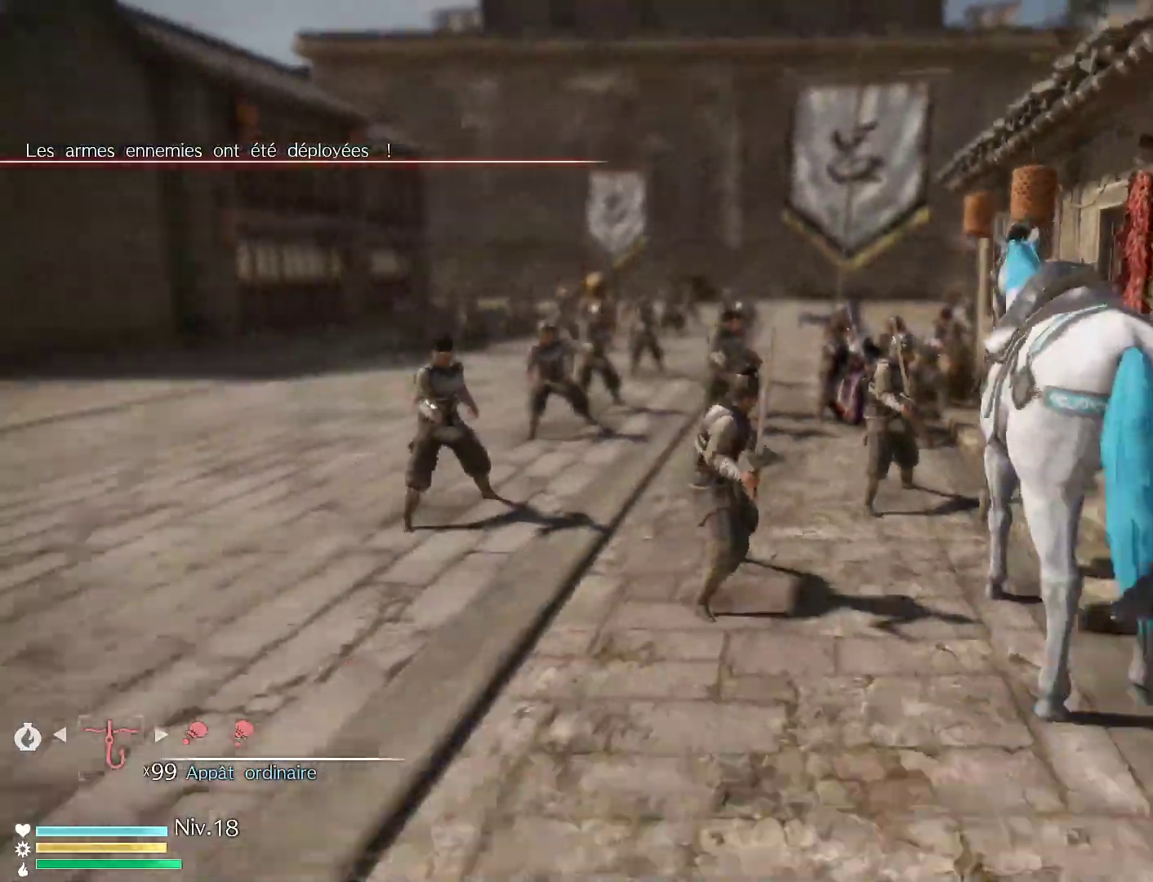
{"buttons": [], "left_stick": "up", "right_stick": "center", "events": [[117, "left_stick", "up-right"], [433, "left_stick", "up"]]}
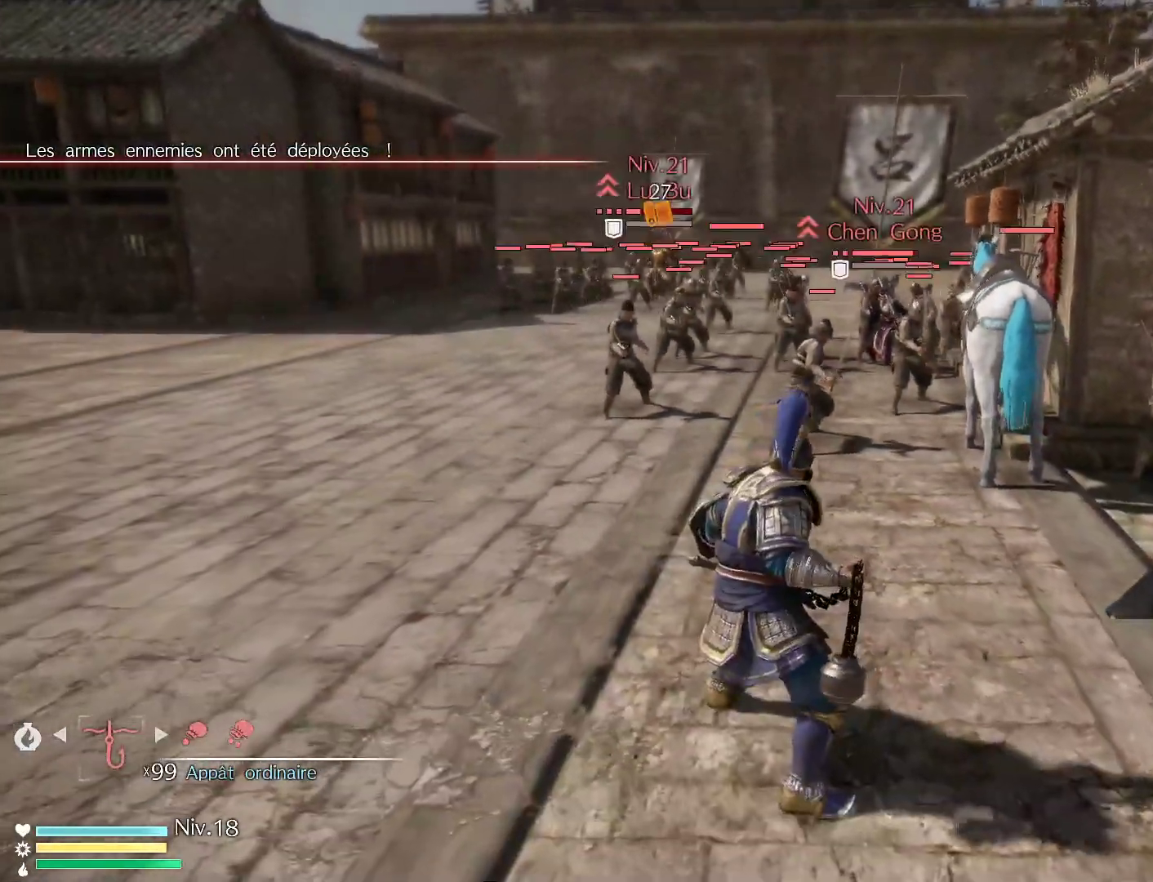
{"buttons": [], "left_stick": "up", "right_stick": "center", "events": []}
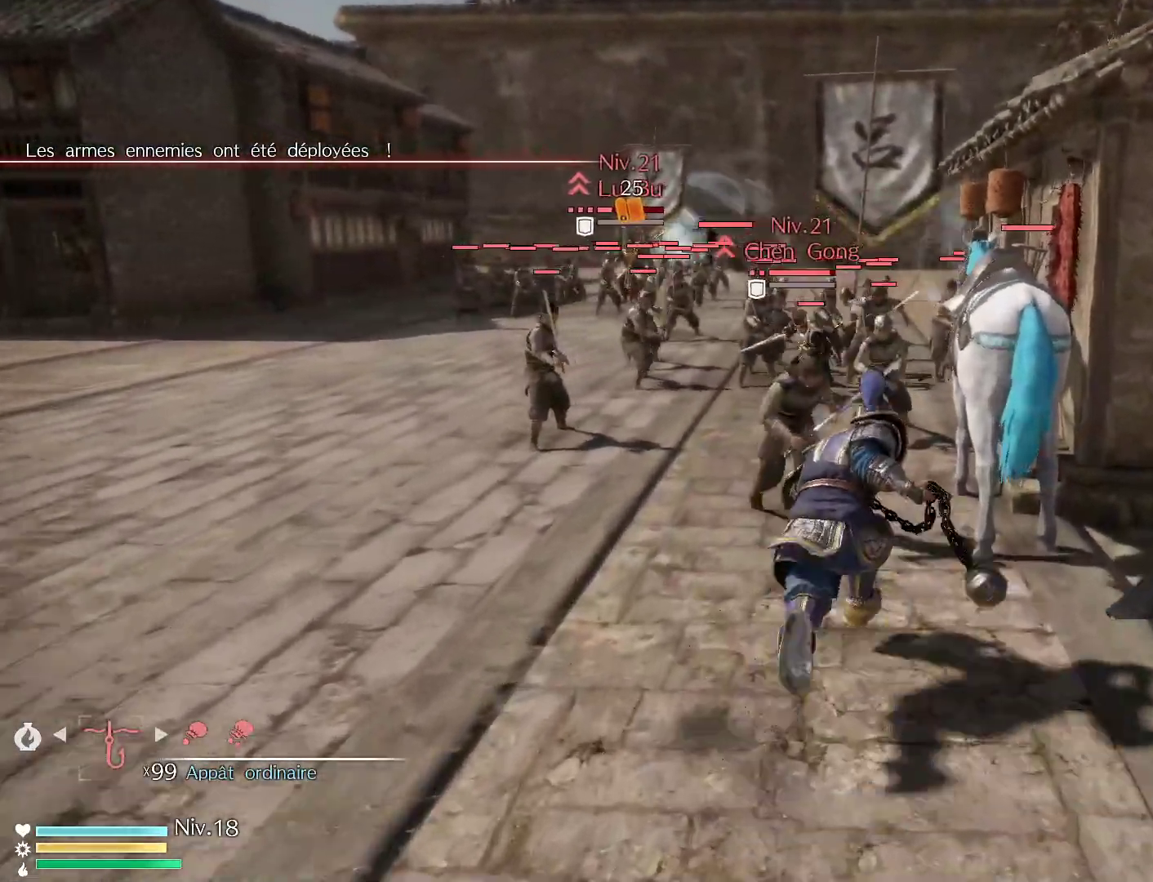
{"buttons": [], "left_stick": "up", "right_stick": "center", "events": [[183, "X", "down"], [300, "X", "up"], [367, "X", "down"], [500, "X", "up"]]}
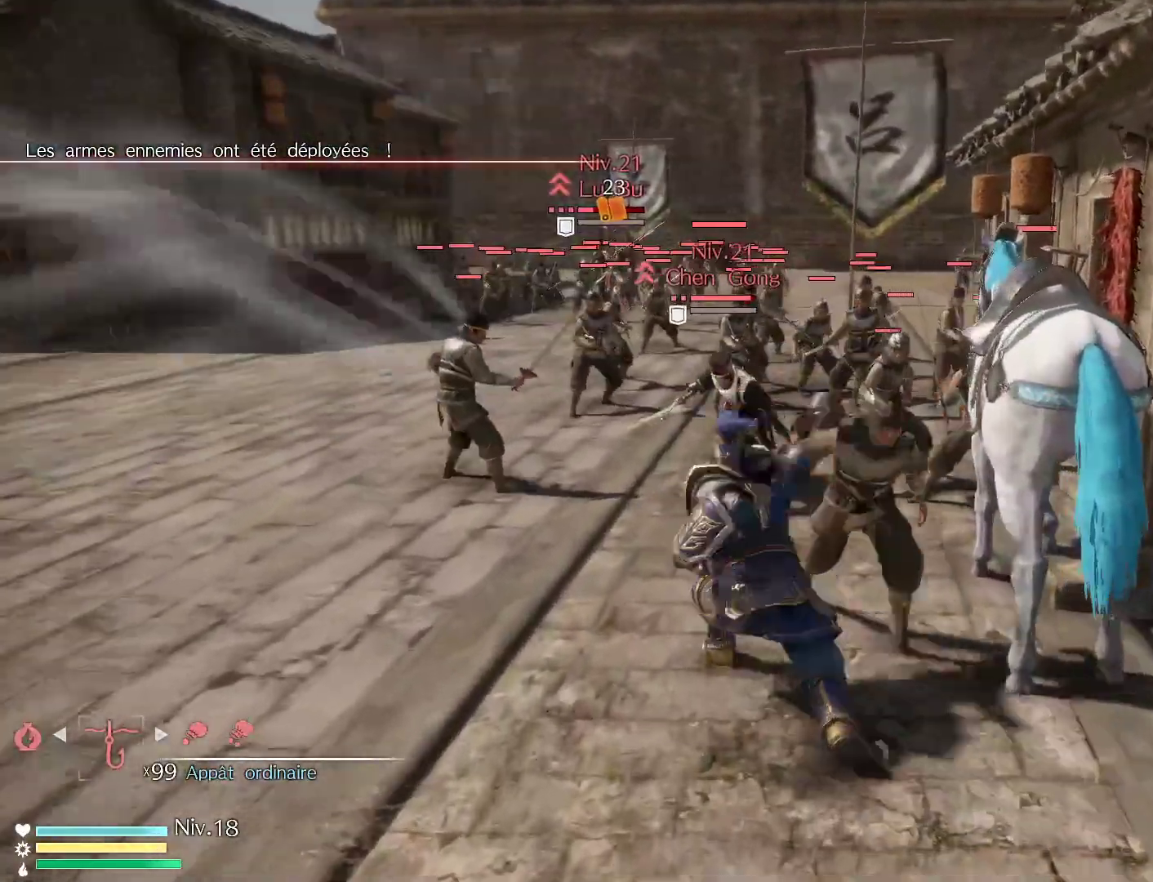
{"buttons": ["X"], "left_stick": "up", "right_stick": "center", "events": [[67, "X", "down"], [200, "X", "up"], [267, "X", "down"], [400, "X", "up"], [483, "X", "down"]]}
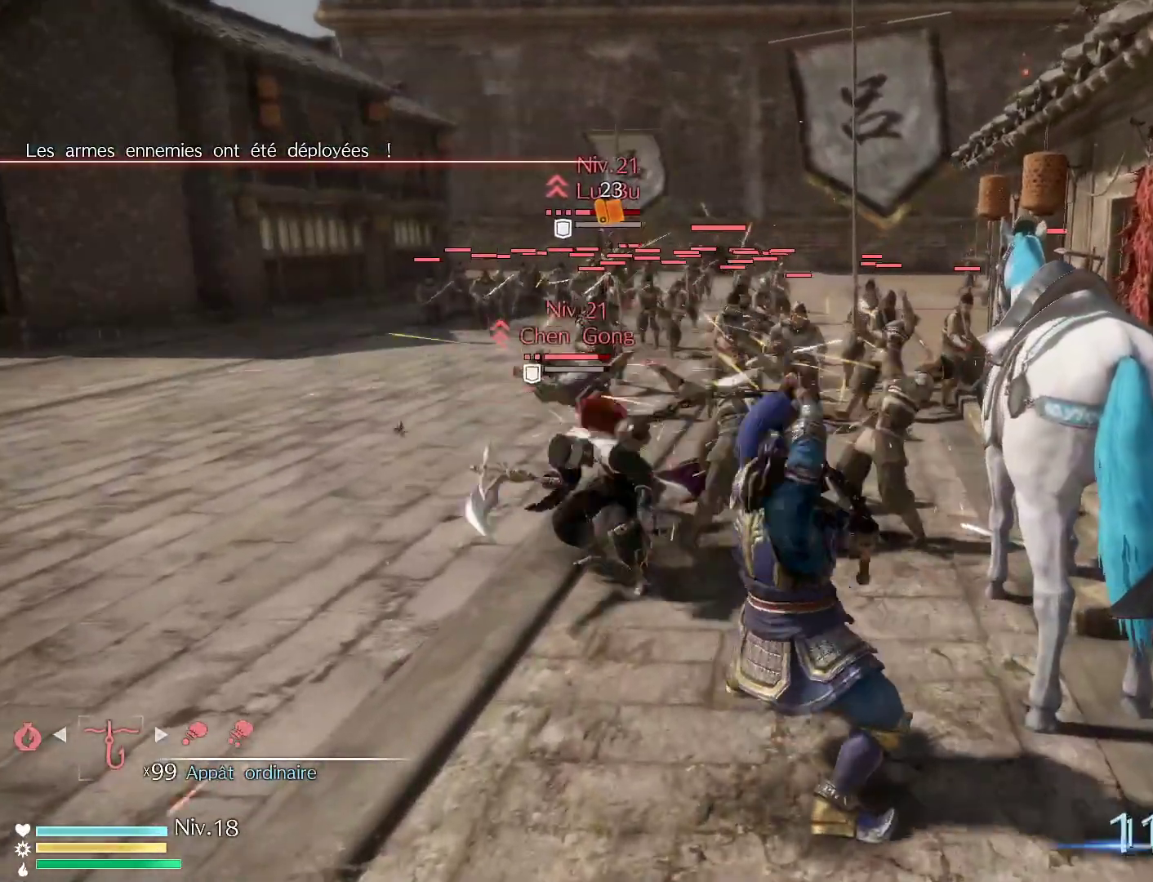
{"buttons": ["X"], "left_stick": "up", "right_stick": "center", "events": [[100, "X", "up"], [183, "X", "down"], [317, "X", "up"], [400, "X", "down"]]}
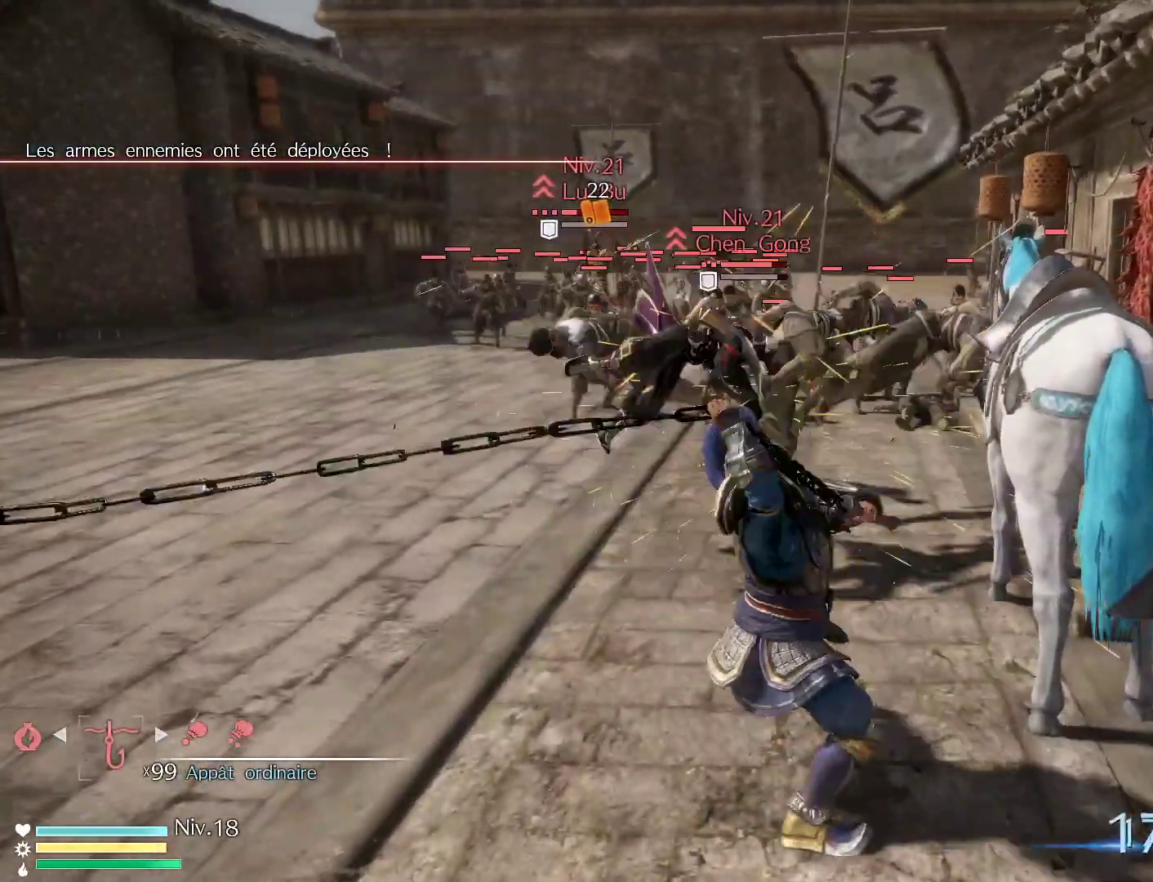
{"buttons": [], "left_stick": "up", "right_stick": "center", "events": [[33, "X", "up"], [117, "X", "down"], [250, "X", "up"], [333, "X", "down"], [467, "X", "up"]]}
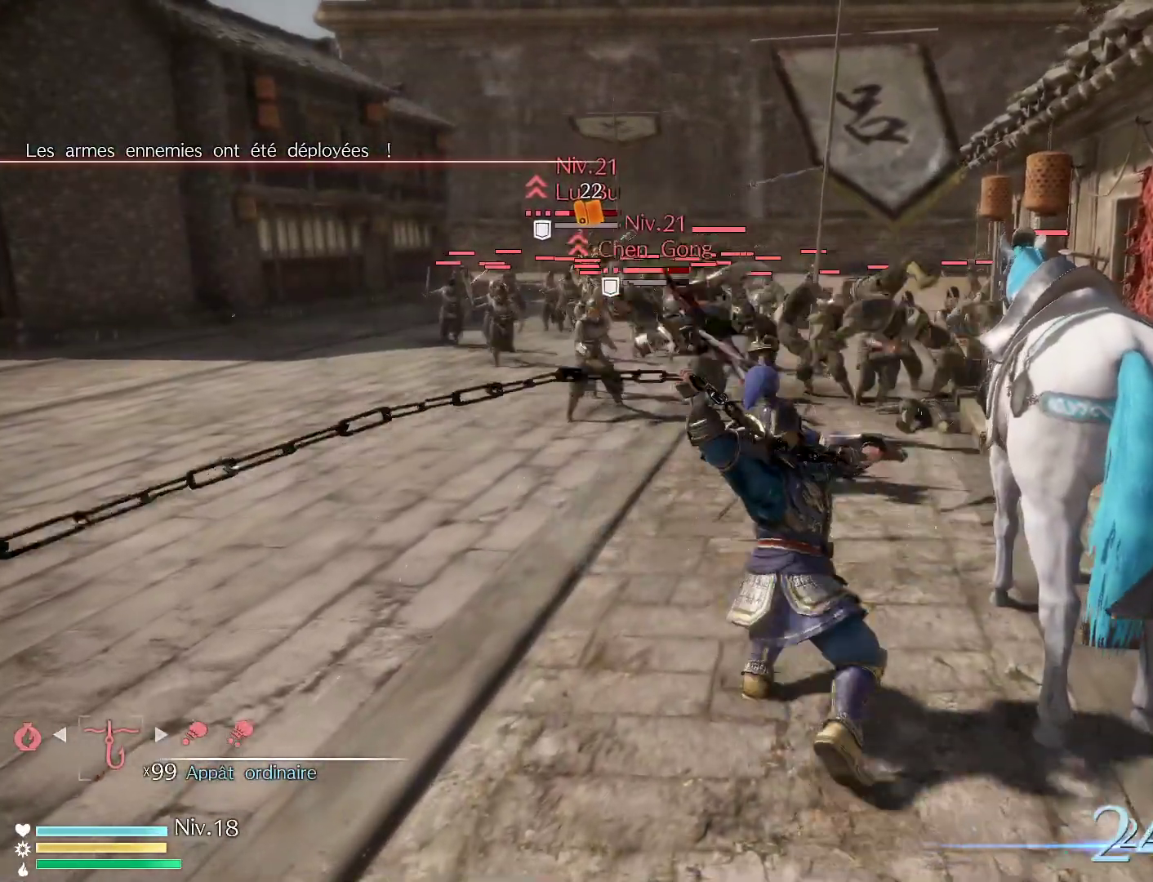
{"buttons": [], "left_stick": "up", "right_stick": "center", "events": [[133, "X", "down"], [300, "X", "up"]]}
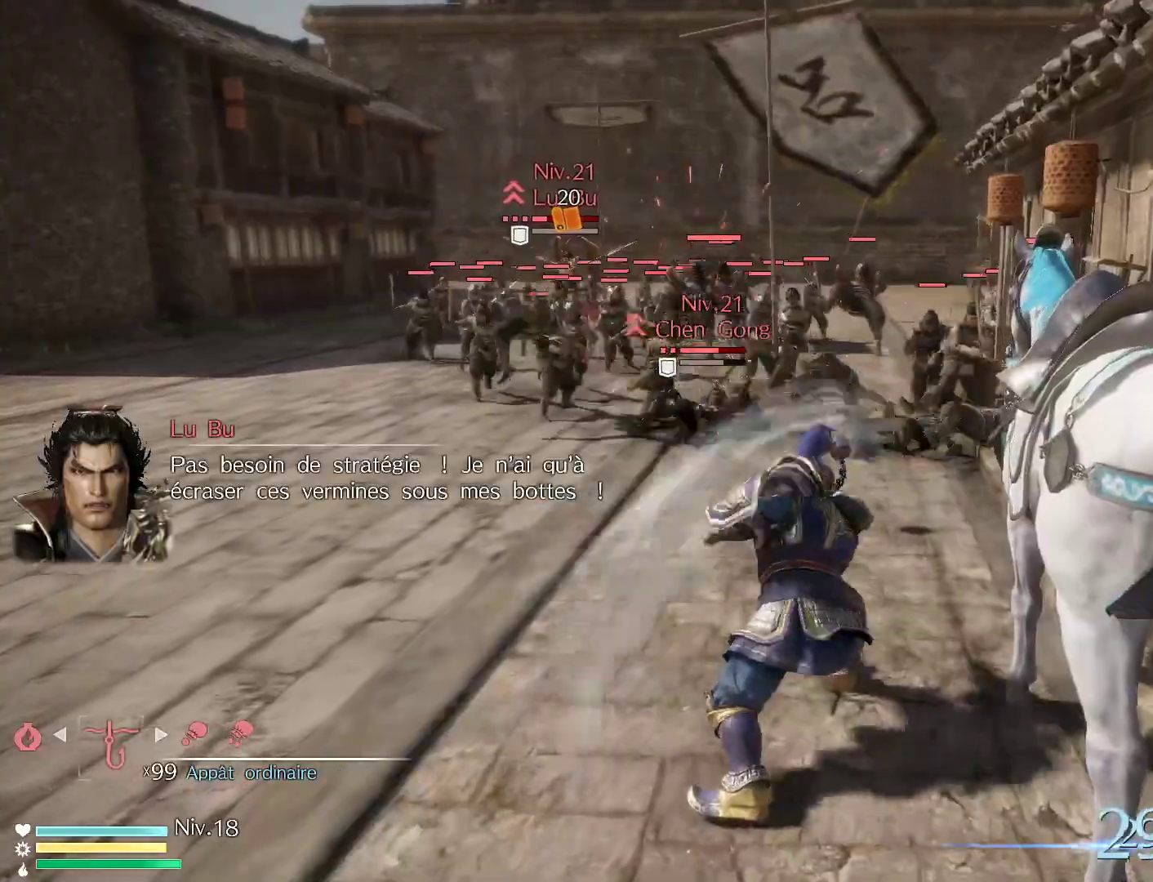
{"buttons": ["B", "R1"], "left_stick": "up", "right_stick": "center", "events": [[50, "R1", "down"], [317, "B", "down"]]}
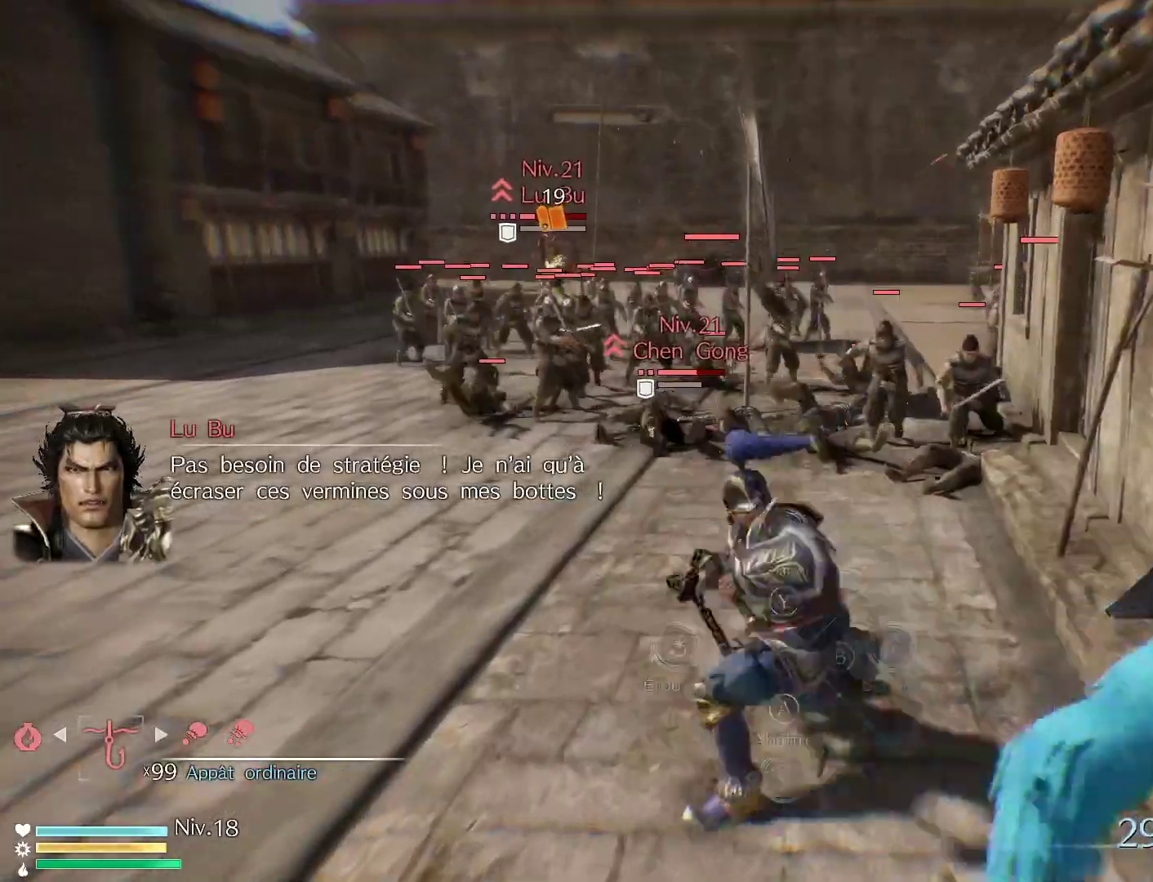
{"buttons": ["B", "R1"], "left_stick": "up", "right_stick": "center", "events": []}
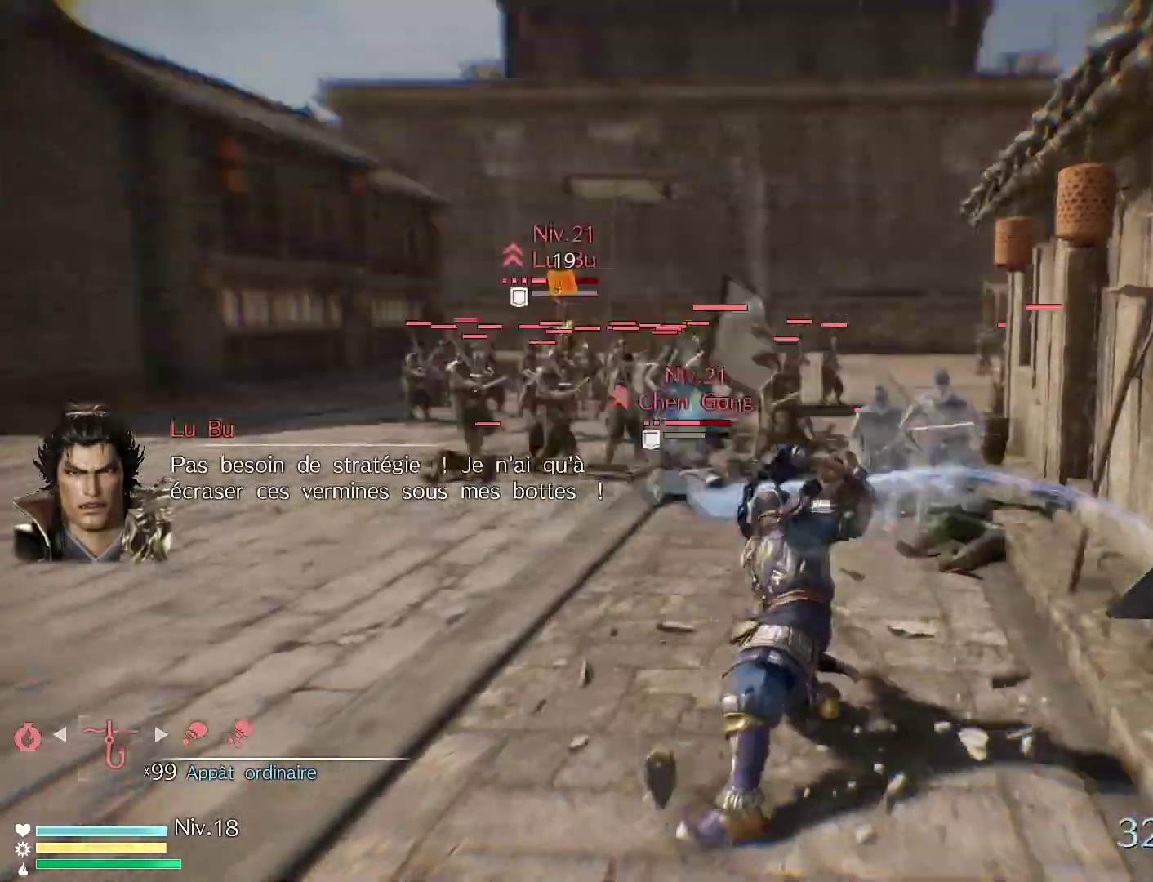
{"buttons": [], "left_stick": "up", "right_stick": "center", "events": [[383, "B", "up"], [383, "R1", "up"]]}
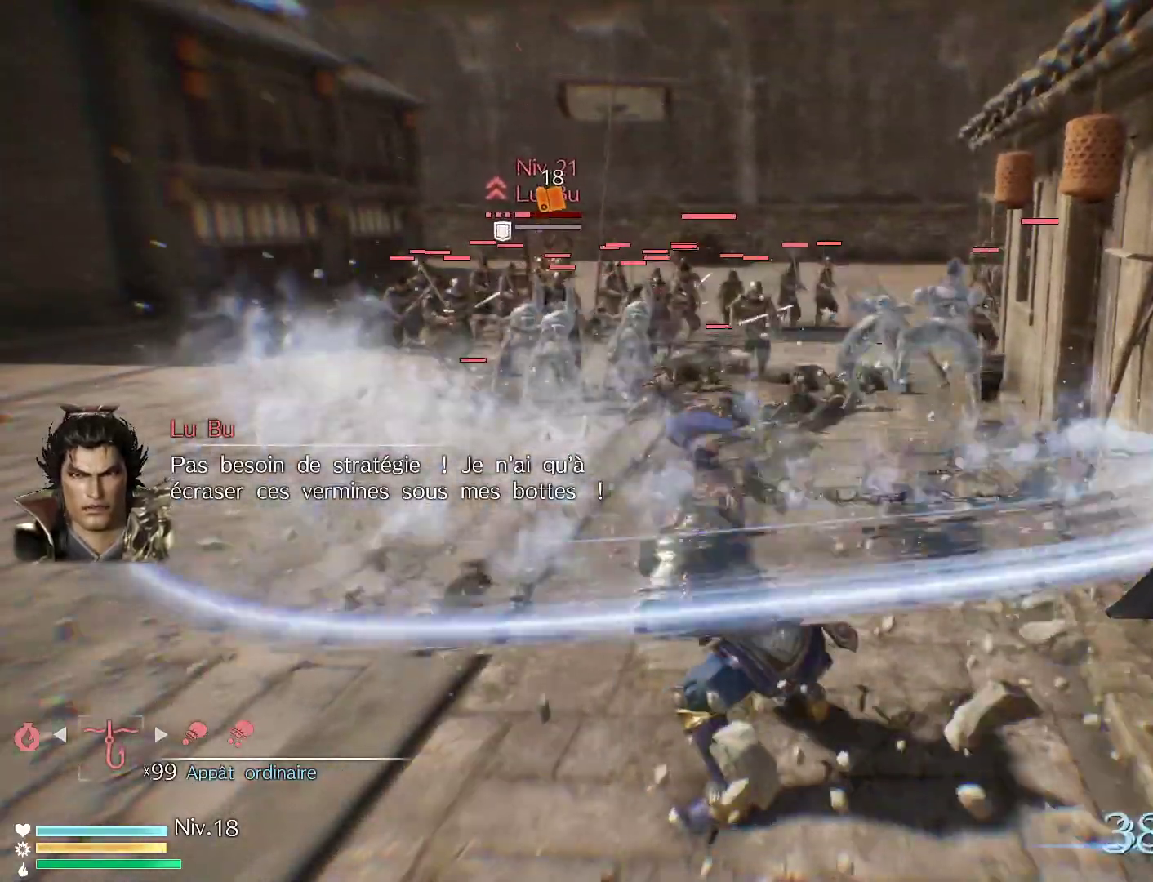
{"buttons": [], "left_stick": "up", "right_stick": "center", "events": []}